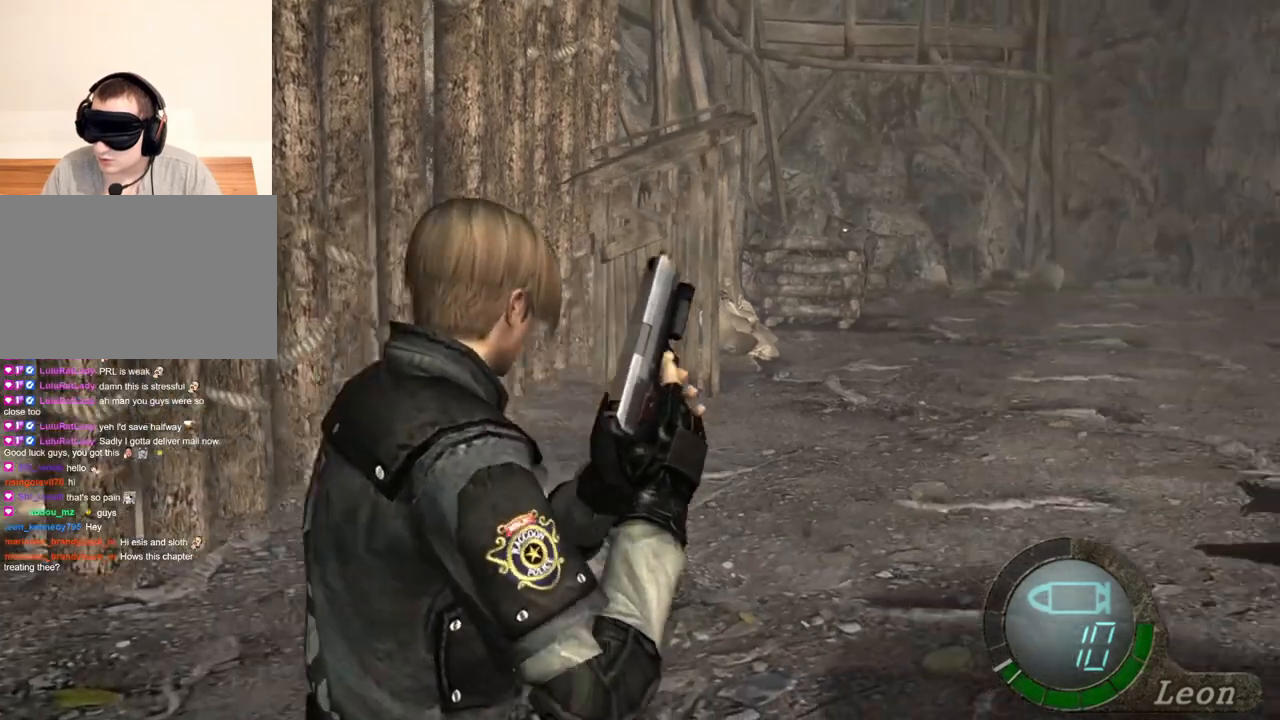
Gameplay with keyboard and mouse; each line is a JSON object with the keys and mouse buttons held at the frame after it. "events" lists presses ("down") and releases ("up") of "1", "2", "3", "4", "5", "a", "alt", "b", "c", "ctrl", "d", "e", "f", "g", "q", "r", "s", "shift", "space", "t", "tab", "tilde", "v", "w", "x", "z", "mouse_left", "mouse_wheel", "mouse_right", "mouse_mb4" and "mouse_mb5" between this image and that frame as [ms after this image, input, new state], when the widget could be followed in between. "mouse_left", "mouse_wheel", "mouse_right", "mouse_mb4", "mouse_mb5" = the "left", "wheel", "right", "mb4", "mb5" buttons of the "mouse" list. No other keys are recorded. "wheel" means that the mouse wheel is clicked or scrolled. Mouse movement is not recorded.
{"keys": [], "mouse": [], "events": []}
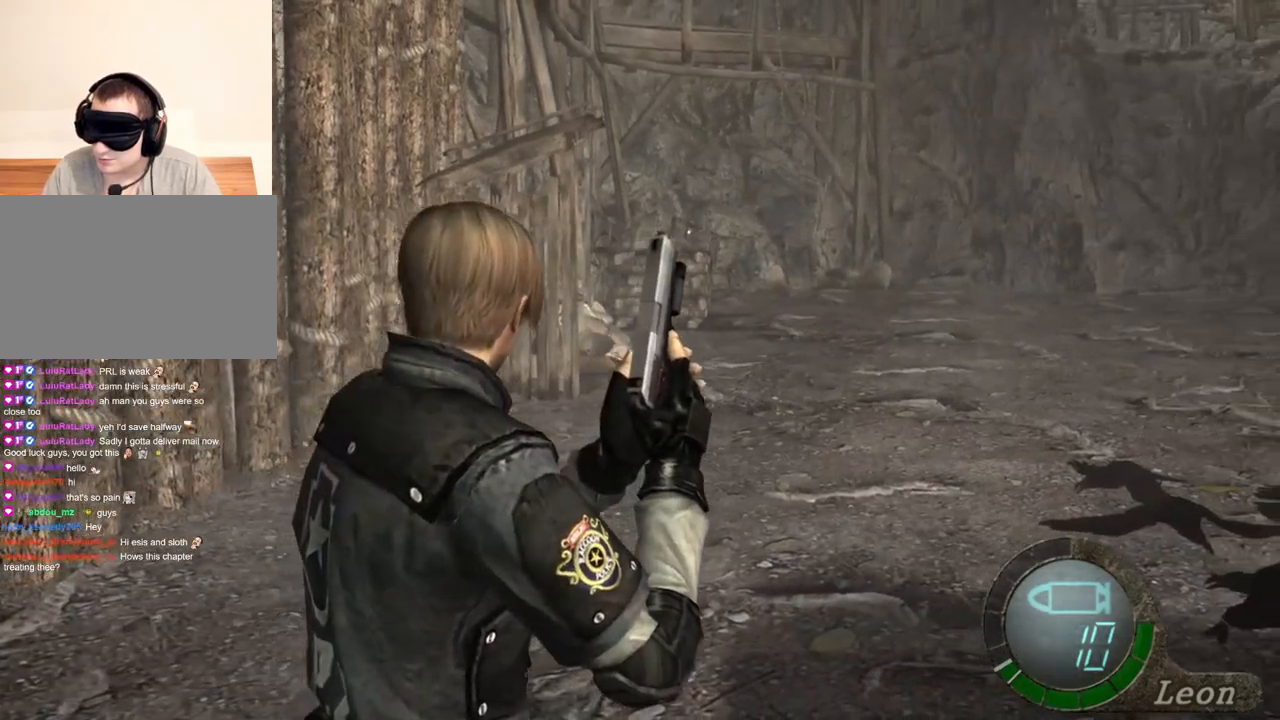
{"keys": [], "mouse": [], "events": []}
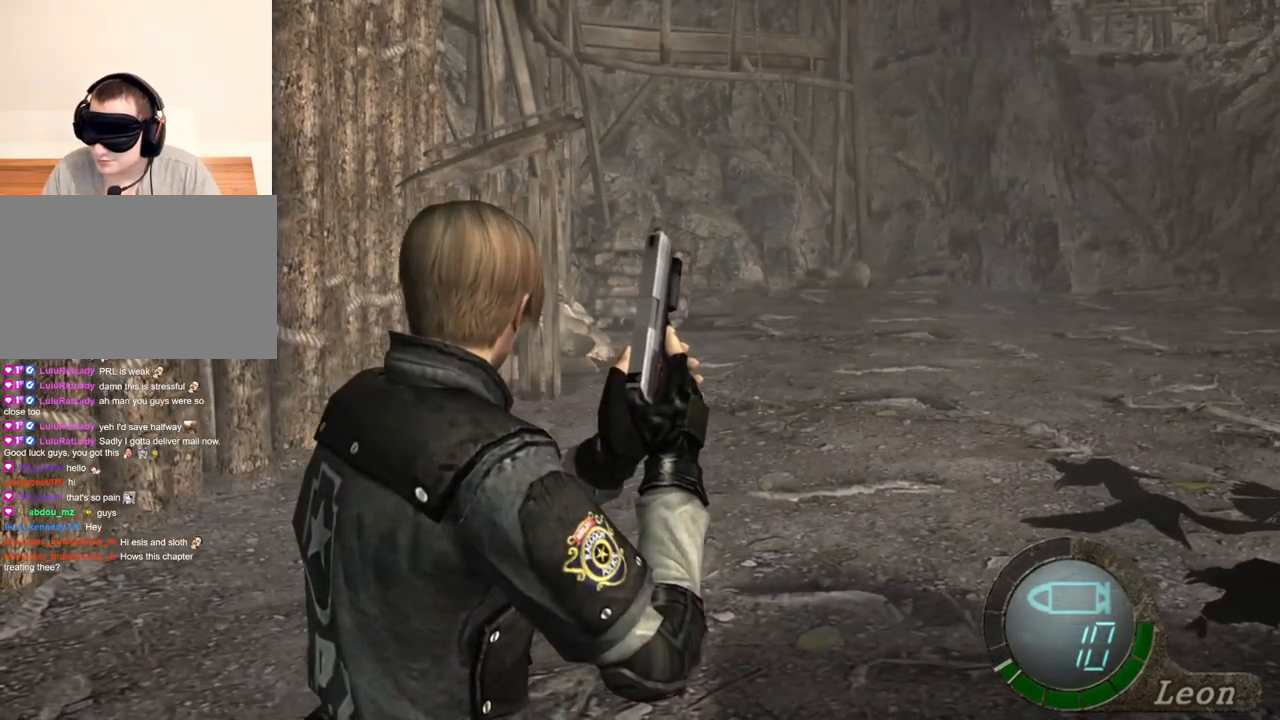
{"keys": [], "mouse": [], "events": []}
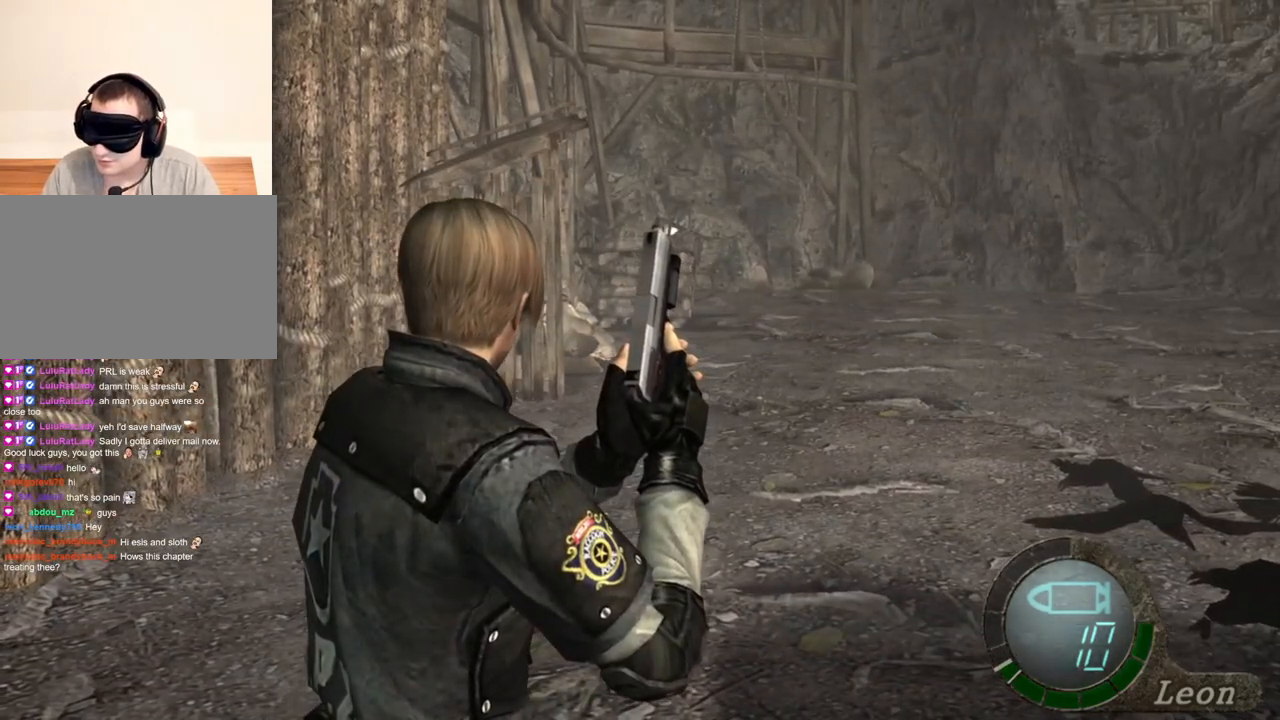
{"keys": ["w"], "mouse": [], "events": [[500, "w", "down"]]}
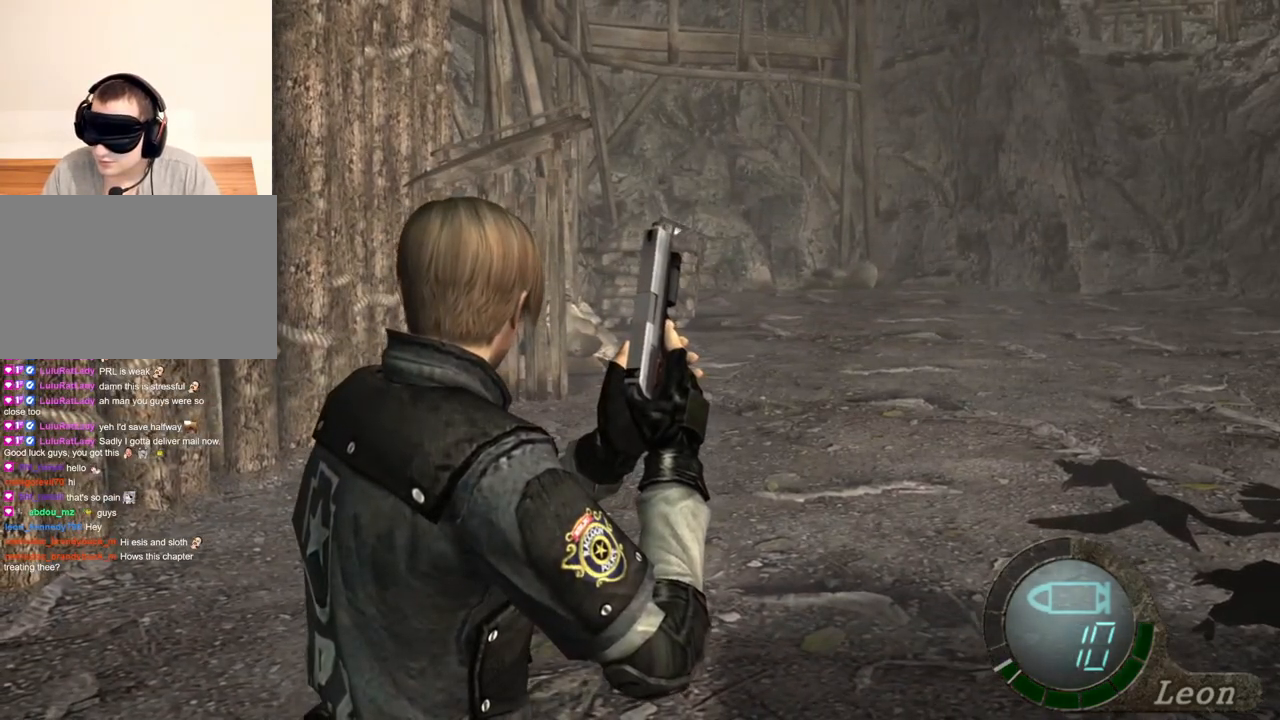
{"keys": ["shift", "w"], "mouse": [], "events": [[133, "shift", "down"]]}
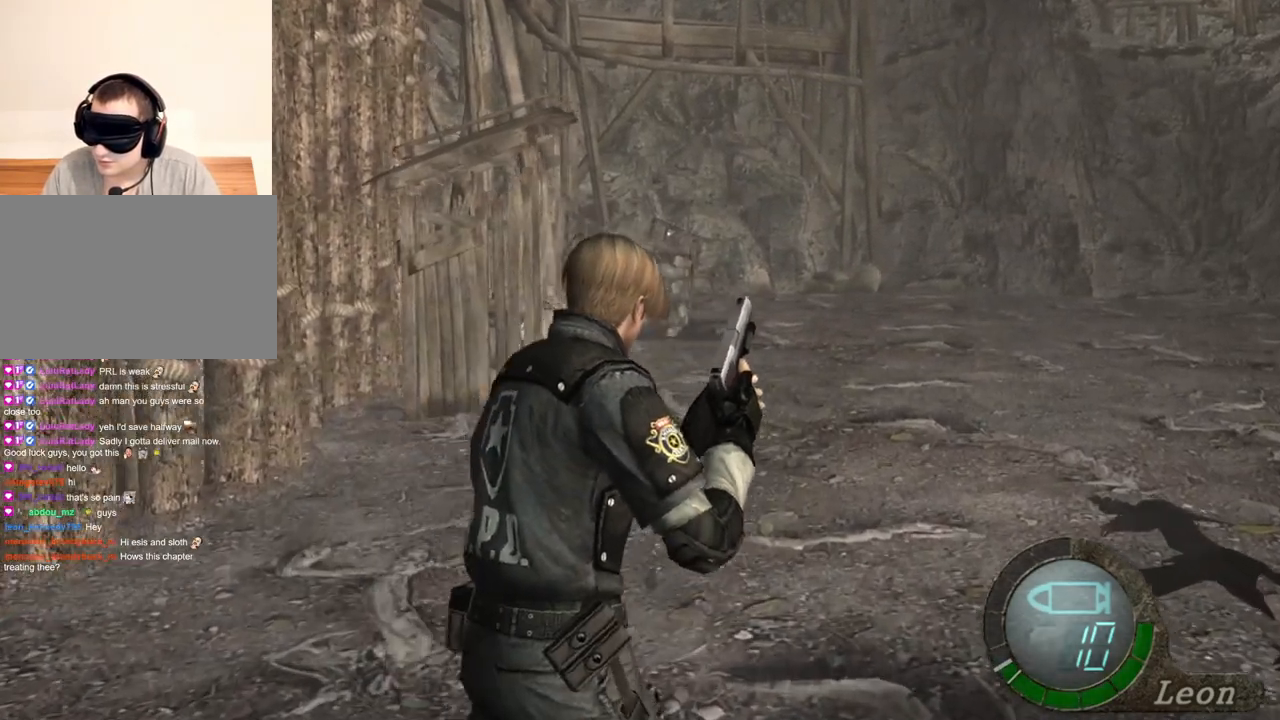
{"keys": ["shift", "w"], "mouse": [], "events": []}
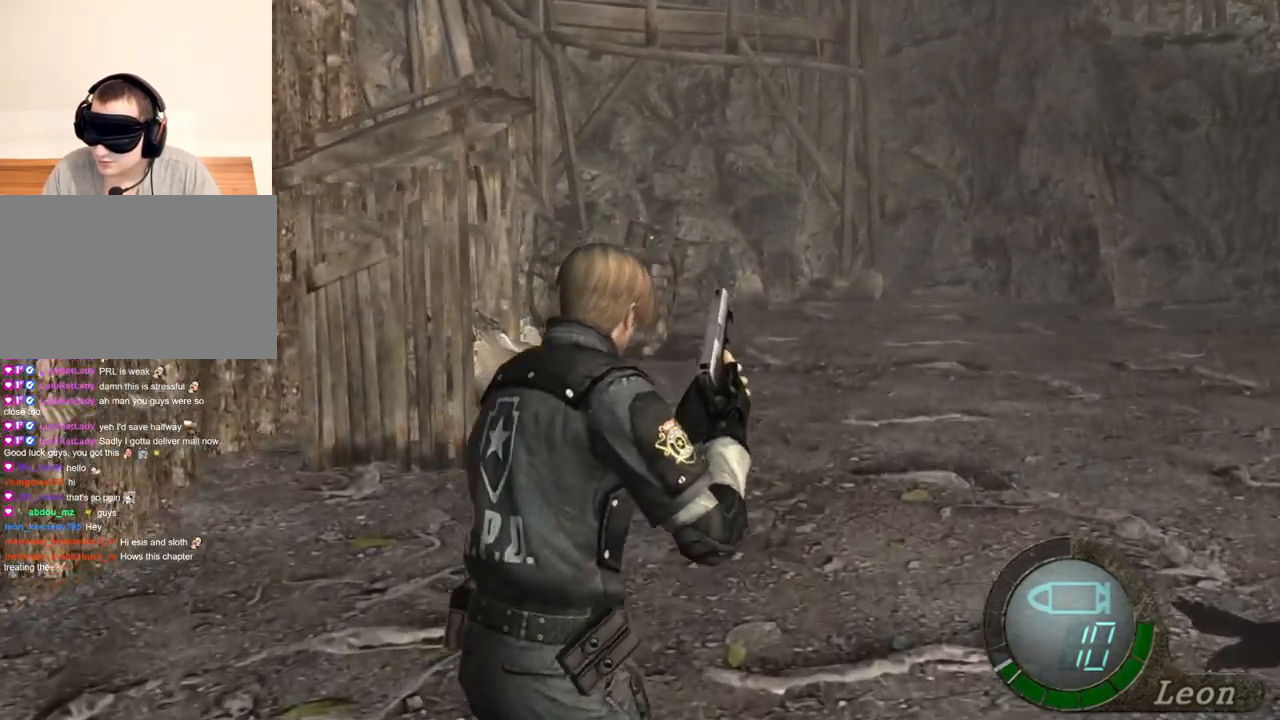
{"keys": ["shift", "w"], "mouse": [], "events": []}
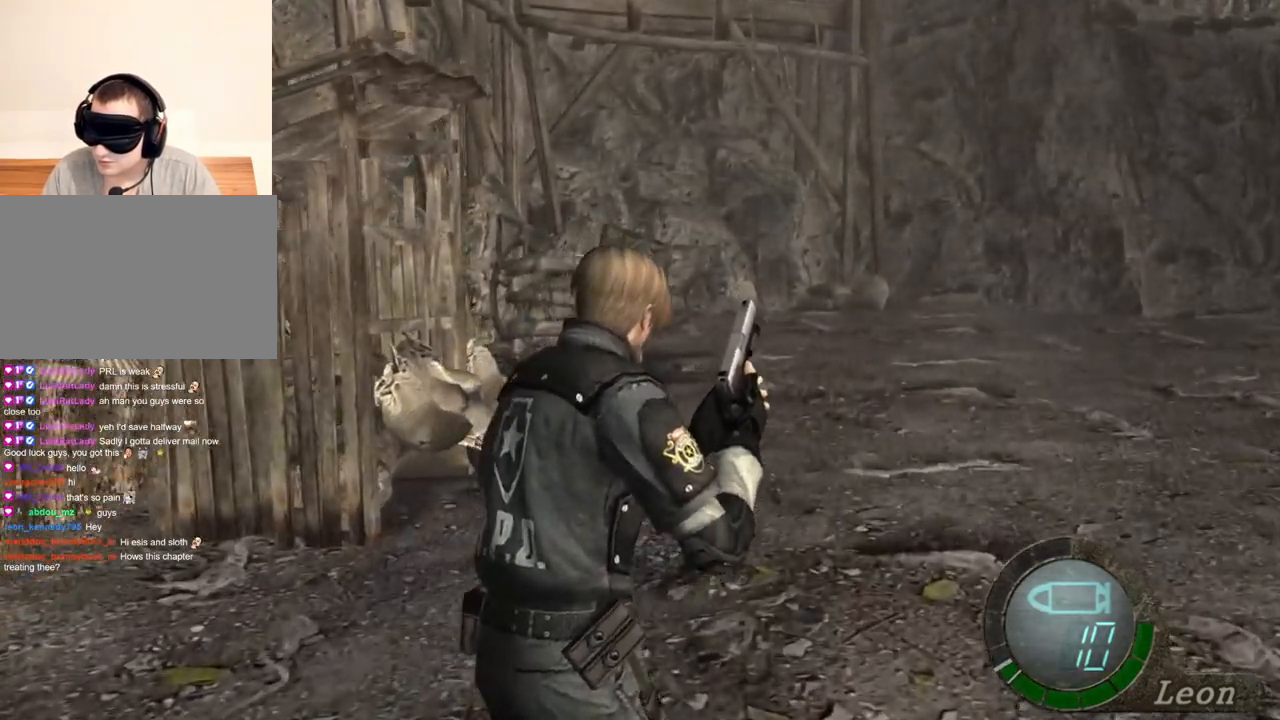
{"keys": ["shift", "w"], "mouse": [], "events": []}
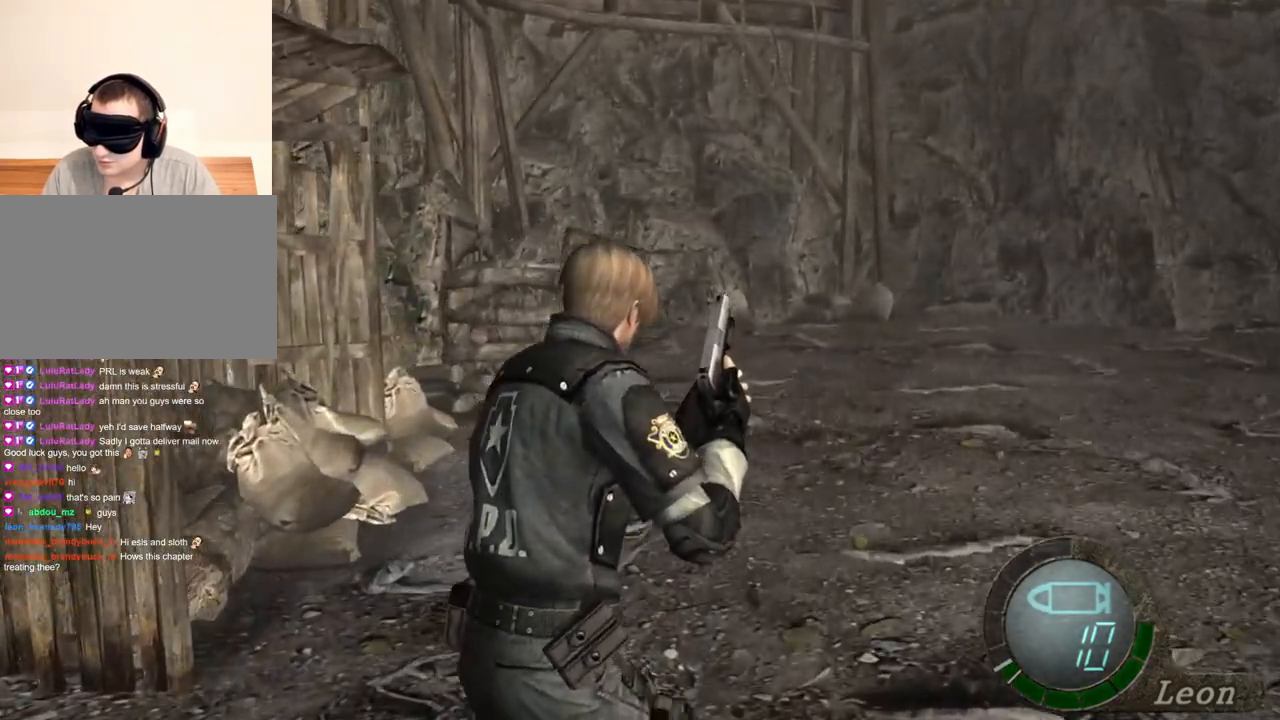
{"keys": ["shift", "w"], "mouse": [], "events": []}
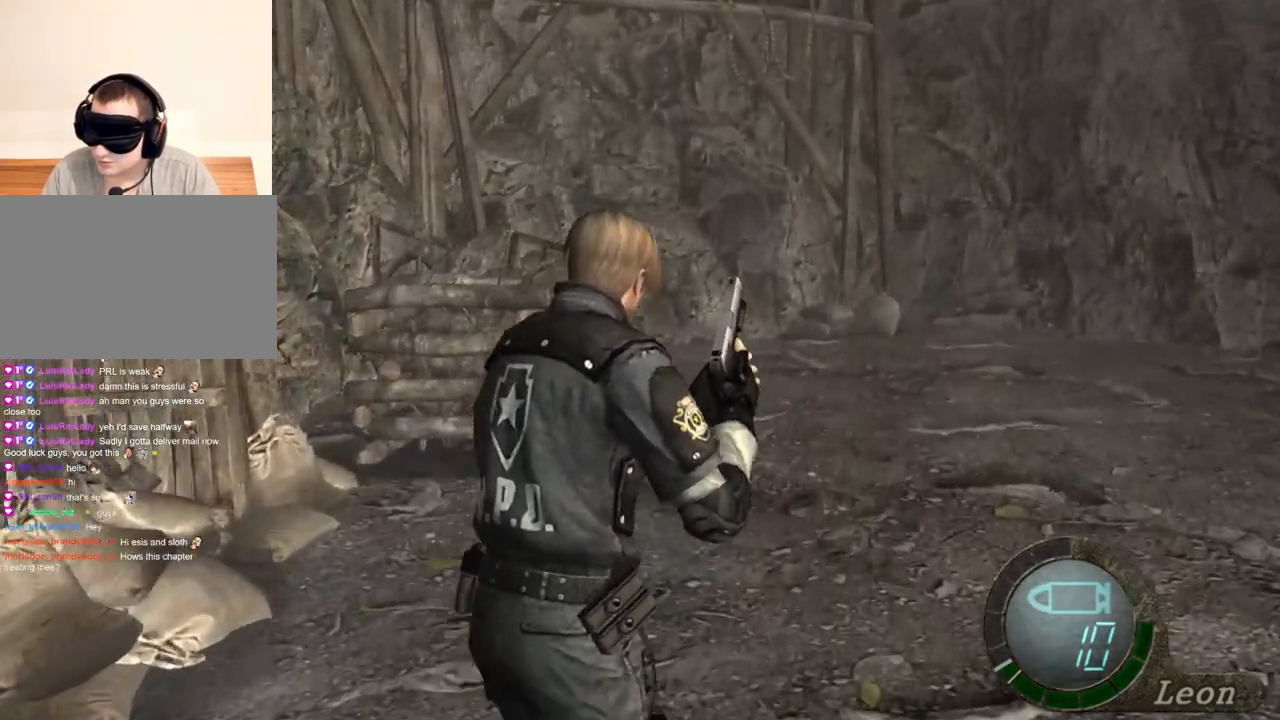
{"keys": ["shift", "w"], "mouse": [], "events": []}
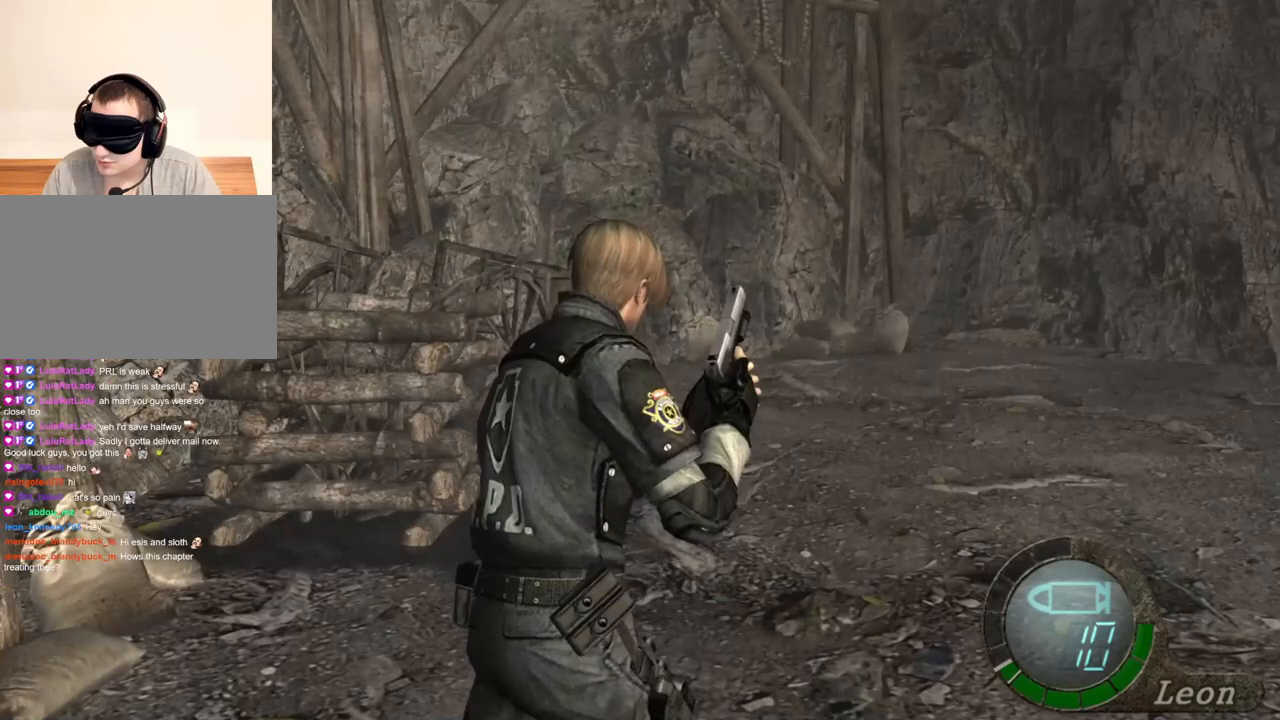
{"keys": ["shift", "w"], "mouse": [], "events": []}
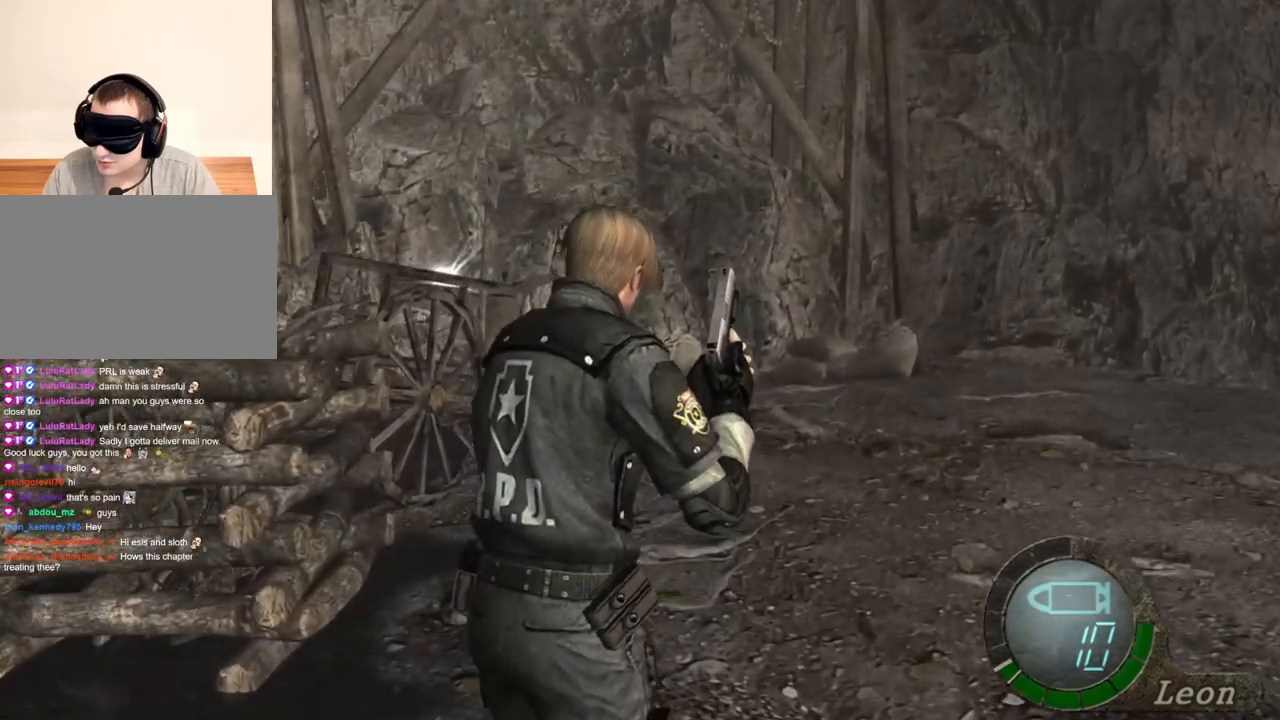
{"keys": ["shift", "w"], "mouse": [], "events": []}
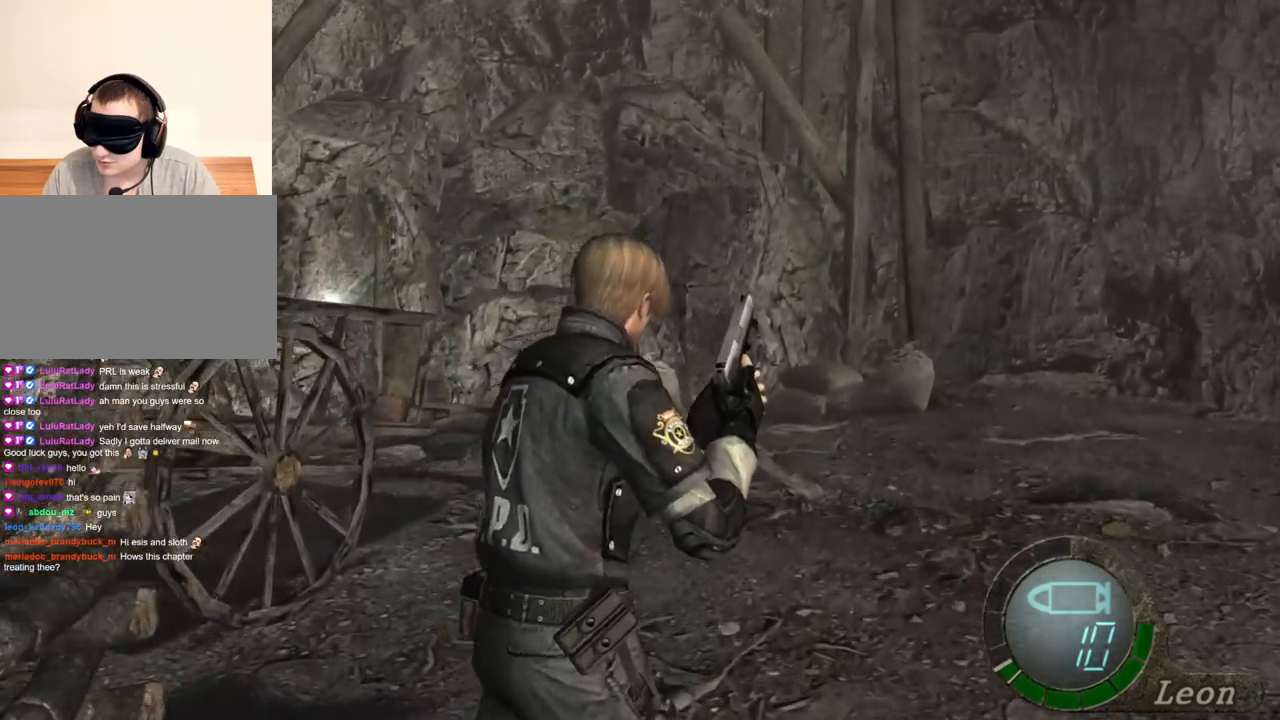
{"keys": [], "mouse": [], "events": [[33, "w", "up"], [67, "shift", "up"]]}
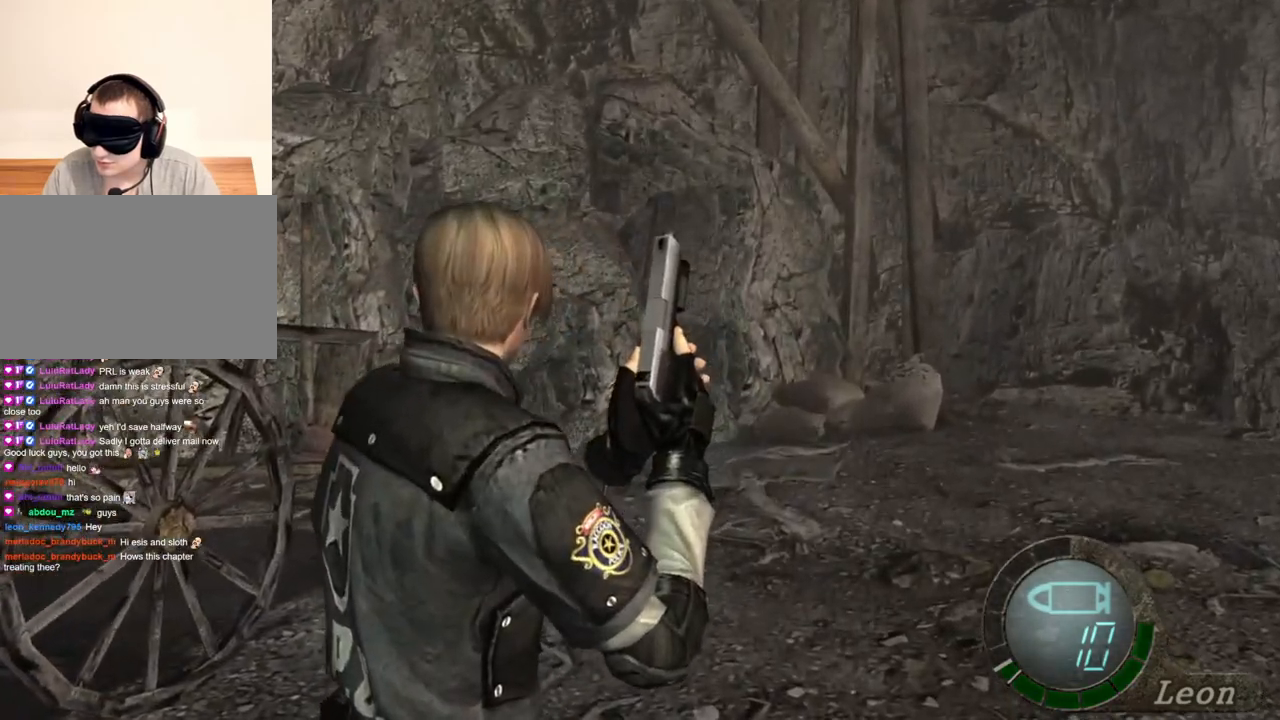
{"keys": ["a"], "mouse": [], "events": [[33, "a", "down"], [167, "a", "up"], [233, "a", "down"], [333, "a", "up"], [367, "a", "down"]]}
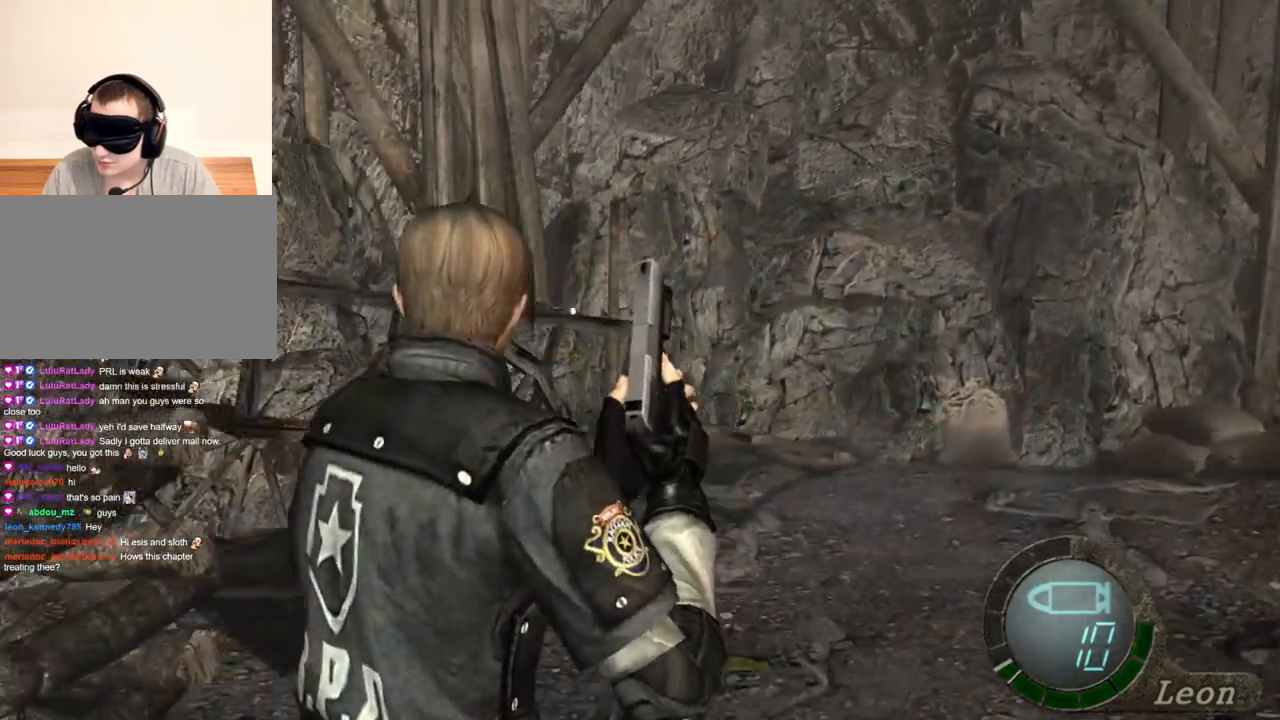
{"keys": [], "mouse": [], "events": [[67, "a", "up"], [100, "a", "down"], [200, "a", "up"], [267, "a", "down"], [333, "a", "up"], [367, "a", "down"], [467, "a", "up"]]}
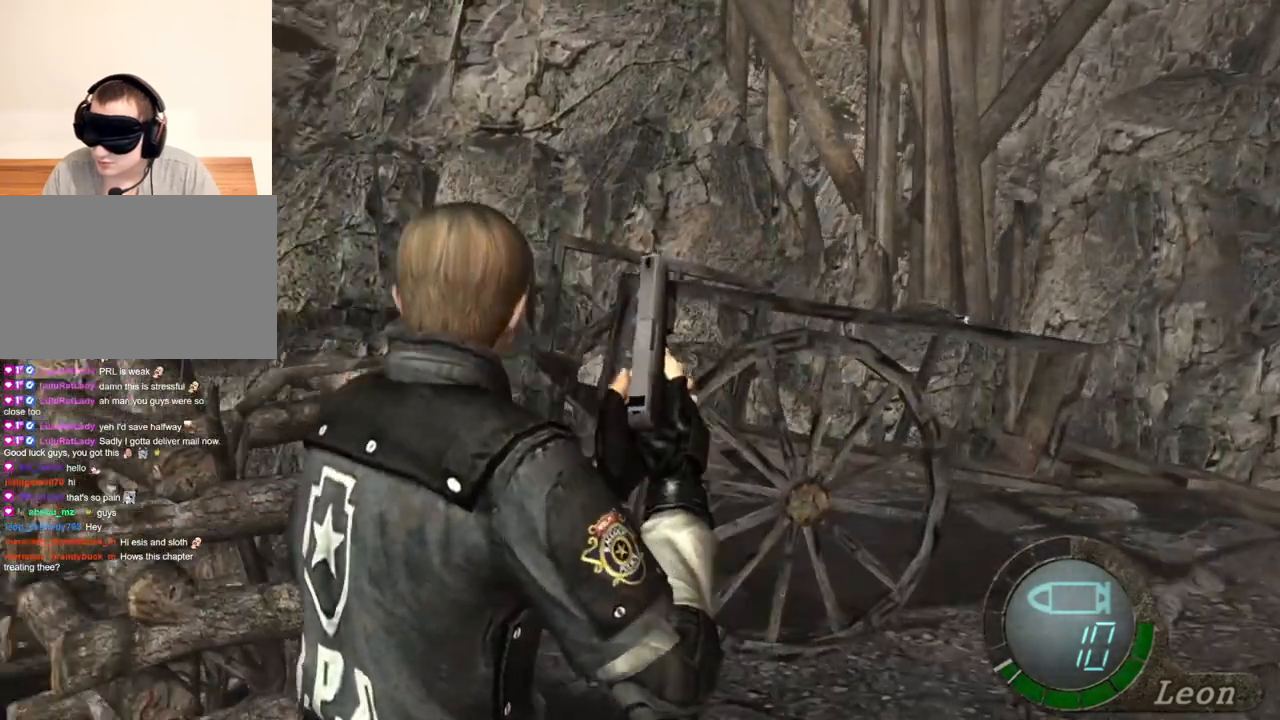
{"keys": [], "mouse": [], "events": []}
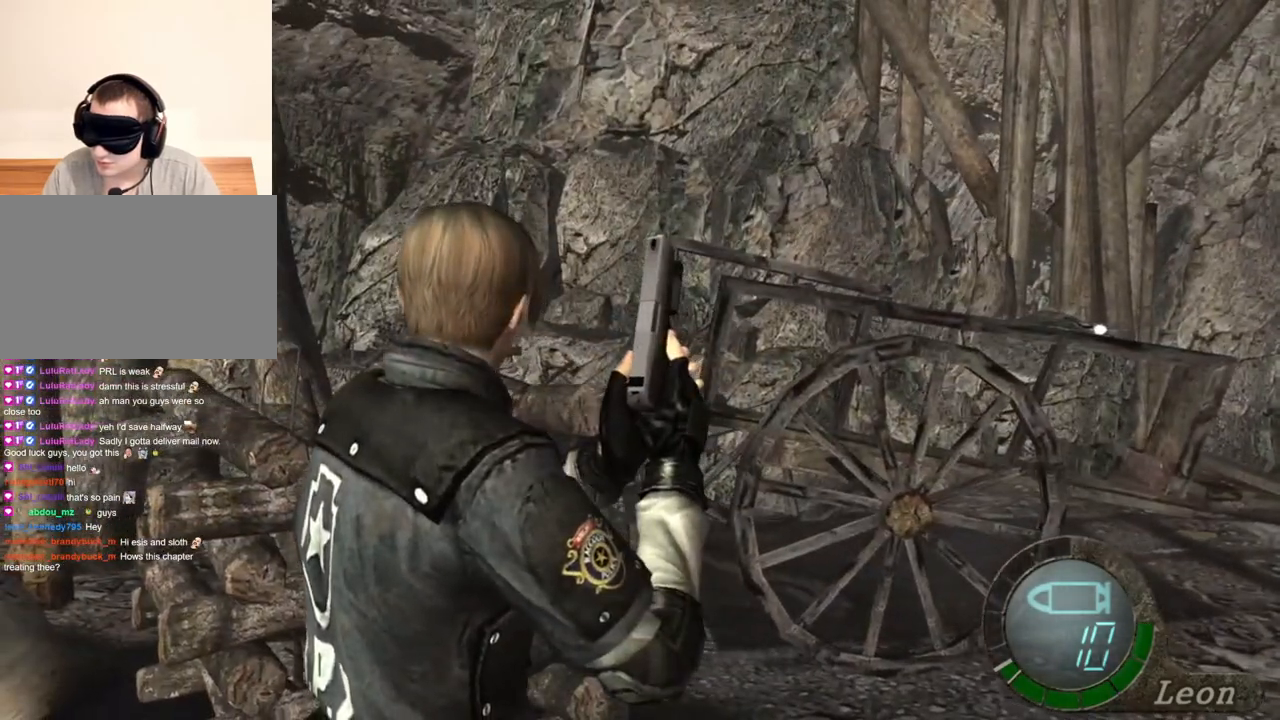
{"keys": [], "mouse": [], "events": []}
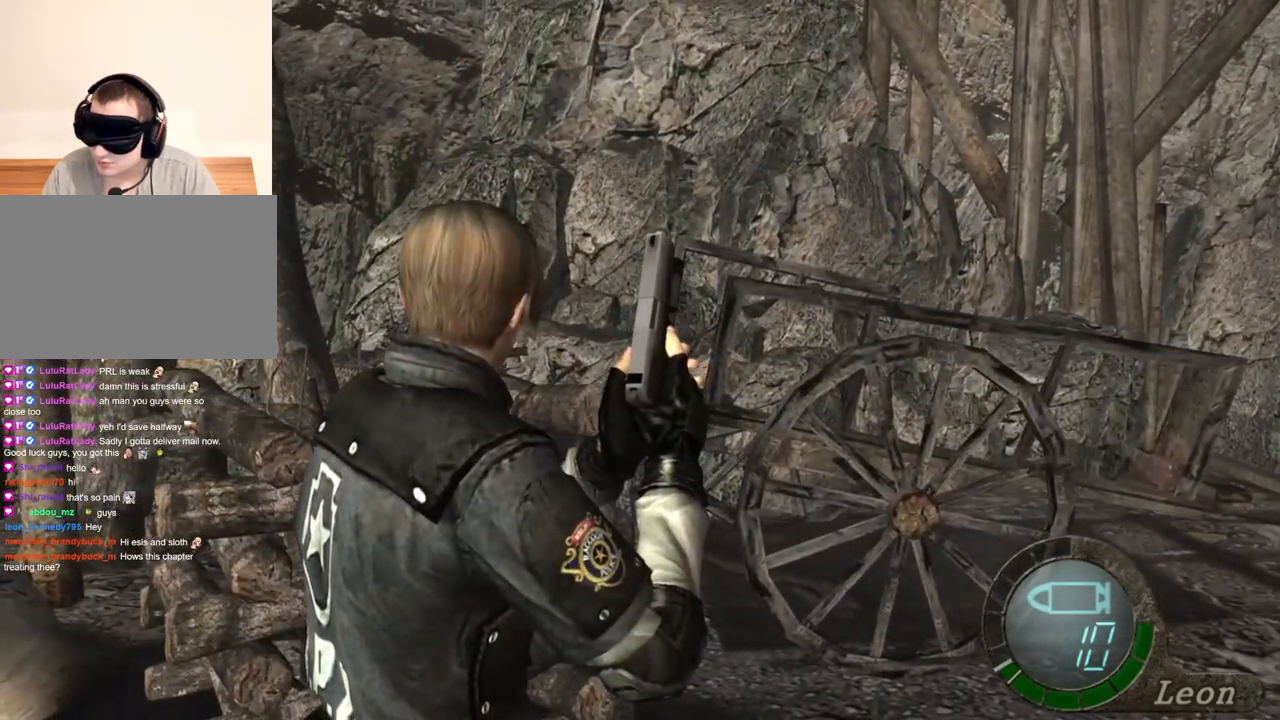
{"keys": ["shift", "w"], "mouse": [], "events": [[400, "w", "down"], [433, "shift", "down"]]}
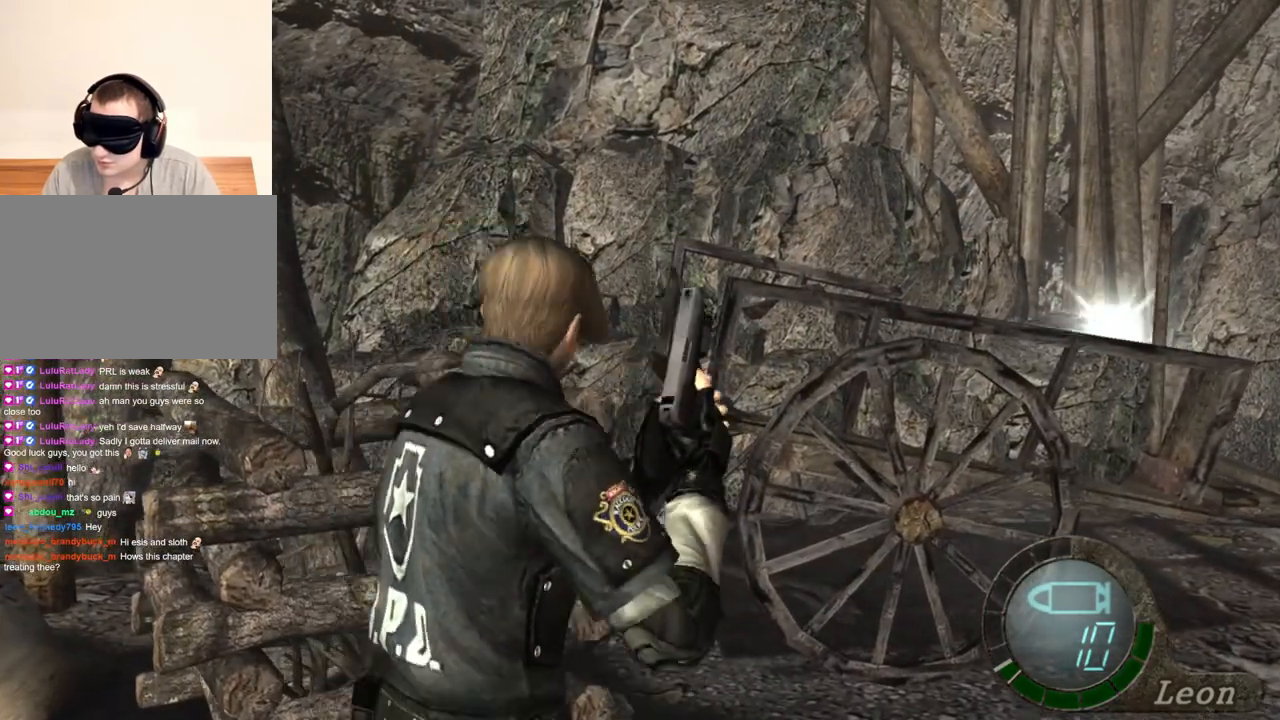
{"keys": ["shift", "w"], "mouse": [], "events": []}
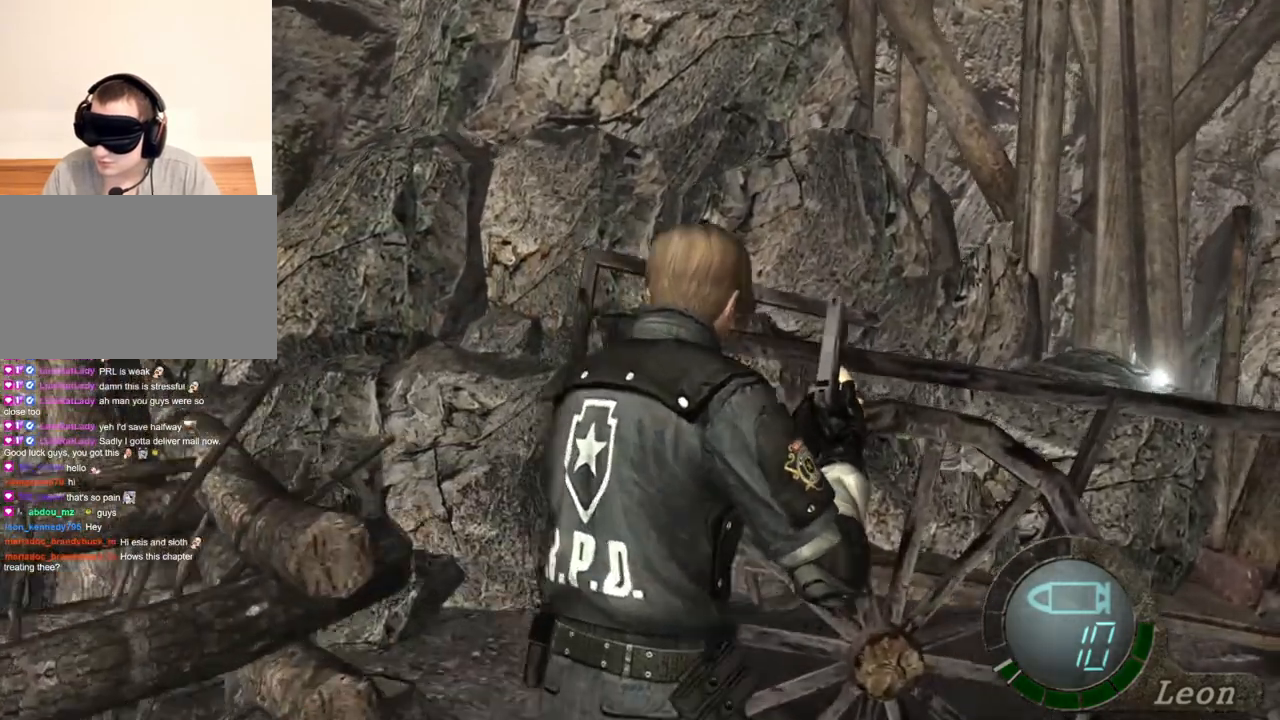
{"keys": ["shift", "w"], "mouse": [], "events": []}
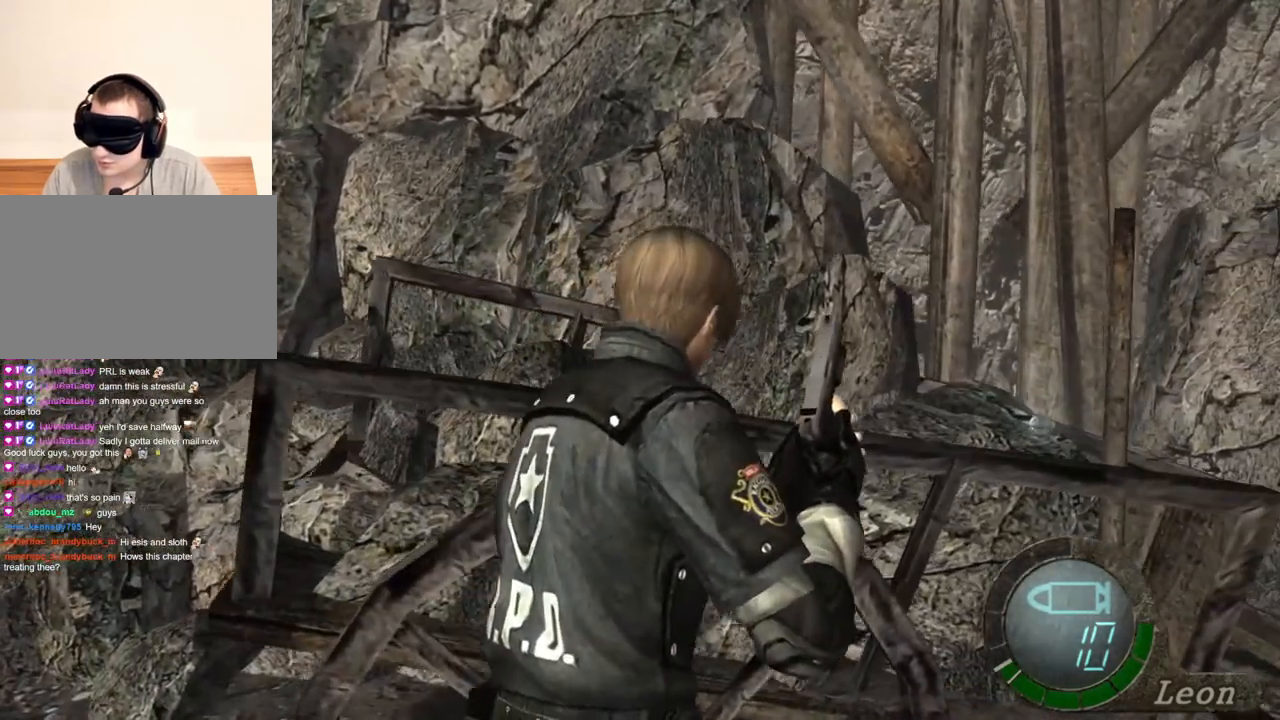
{"keys": ["space"], "mouse": [], "events": [[267, "shift", "up"], [267, "w", "up"], [400, "space", "down"]]}
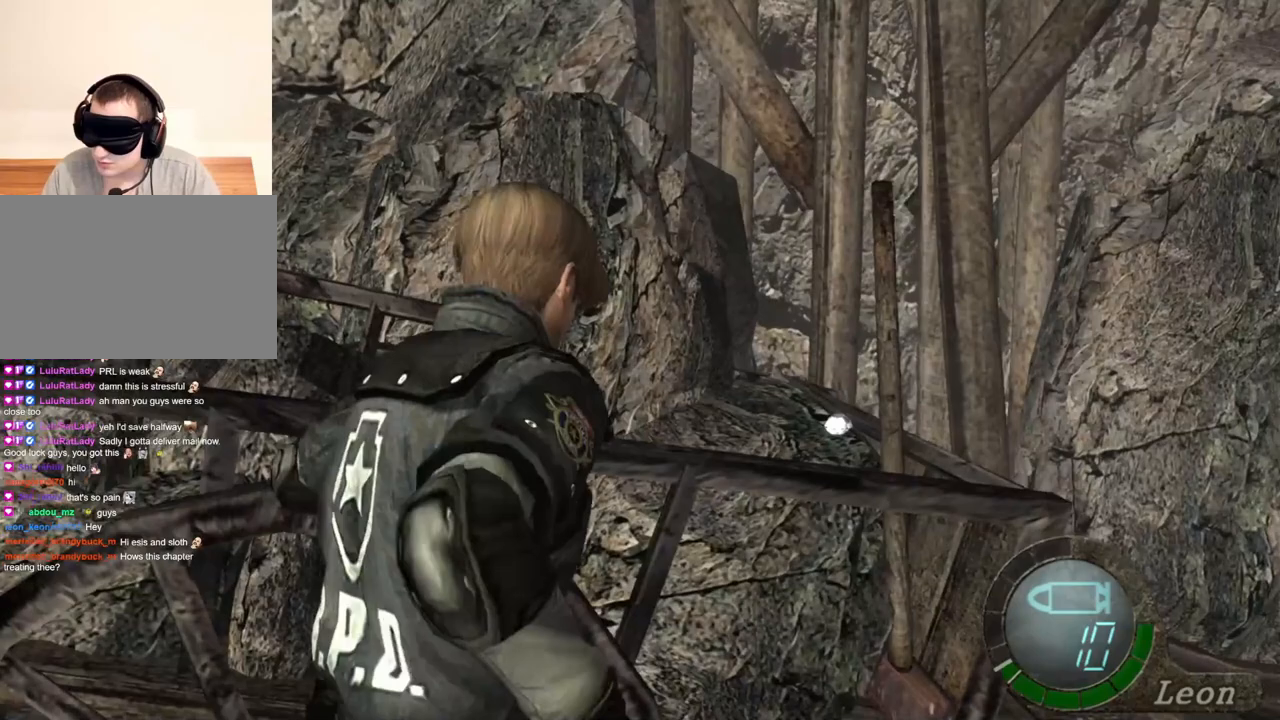
{"keys": ["e"], "mouse": [], "events": [[333, "space", "up"], [500, "e", "down"]]}
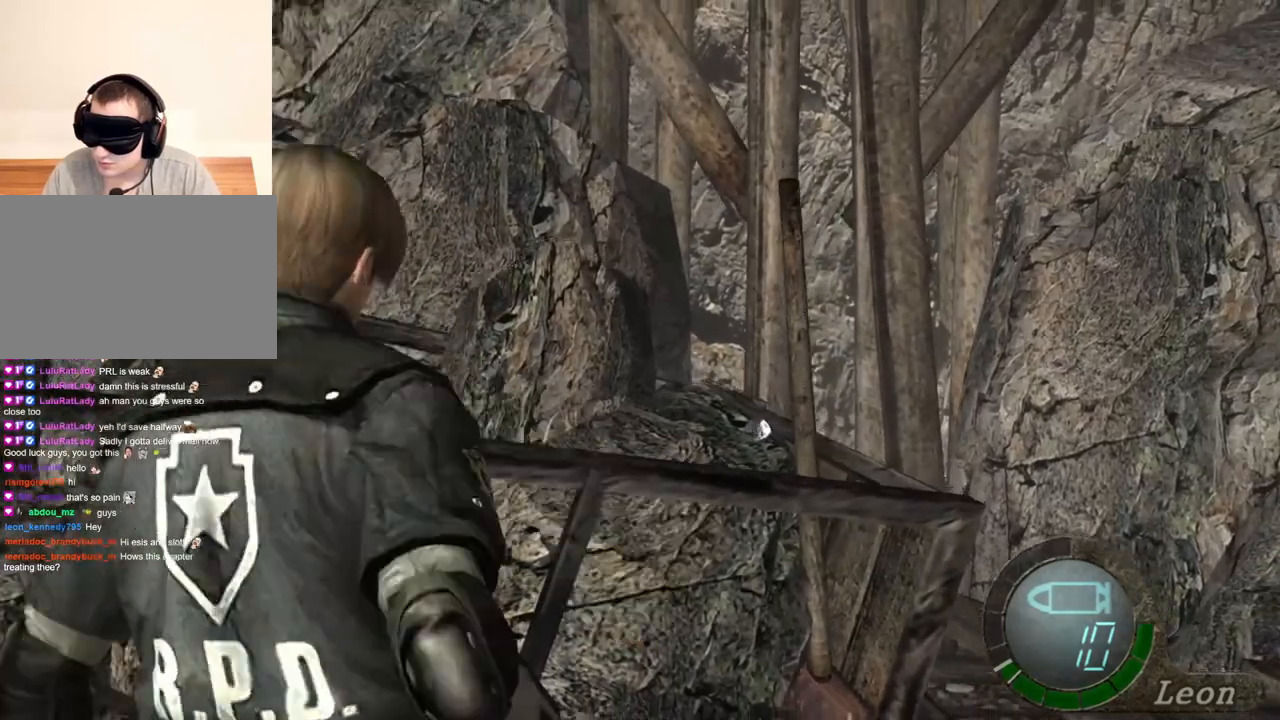
{"keys": [], "mouse": [], "events": [[67, "e", "up"], [100, "e", "down"], [233, "e", "up"], [267, "e", "down"], [367, "e", "up"], [400, "e", "down"], [500, "e", "up"]]}
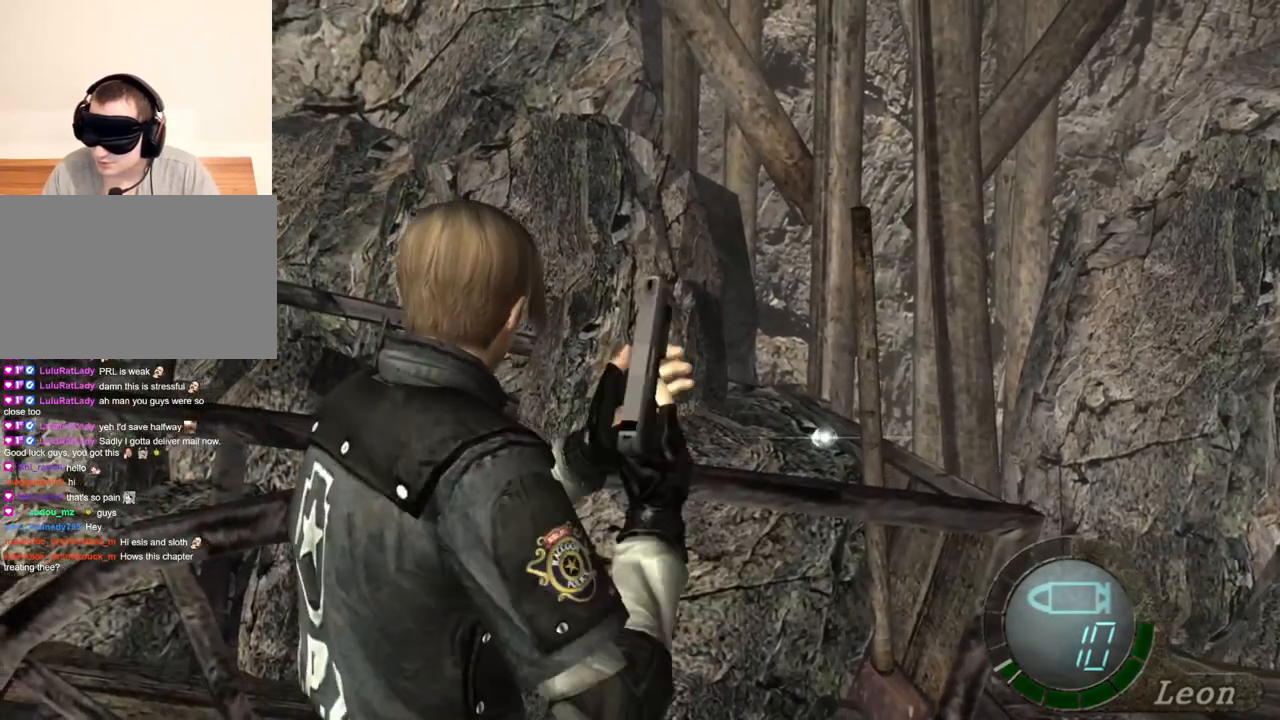
{"keys": ["e"], "mouse": [], "events": [[33, "e", "down"], [133, "e", "up"], [167, "e", "down"], [267, "e", "up"], [333, "e", "down"], [433, "e", "up"], [467, "e", "down"]]}
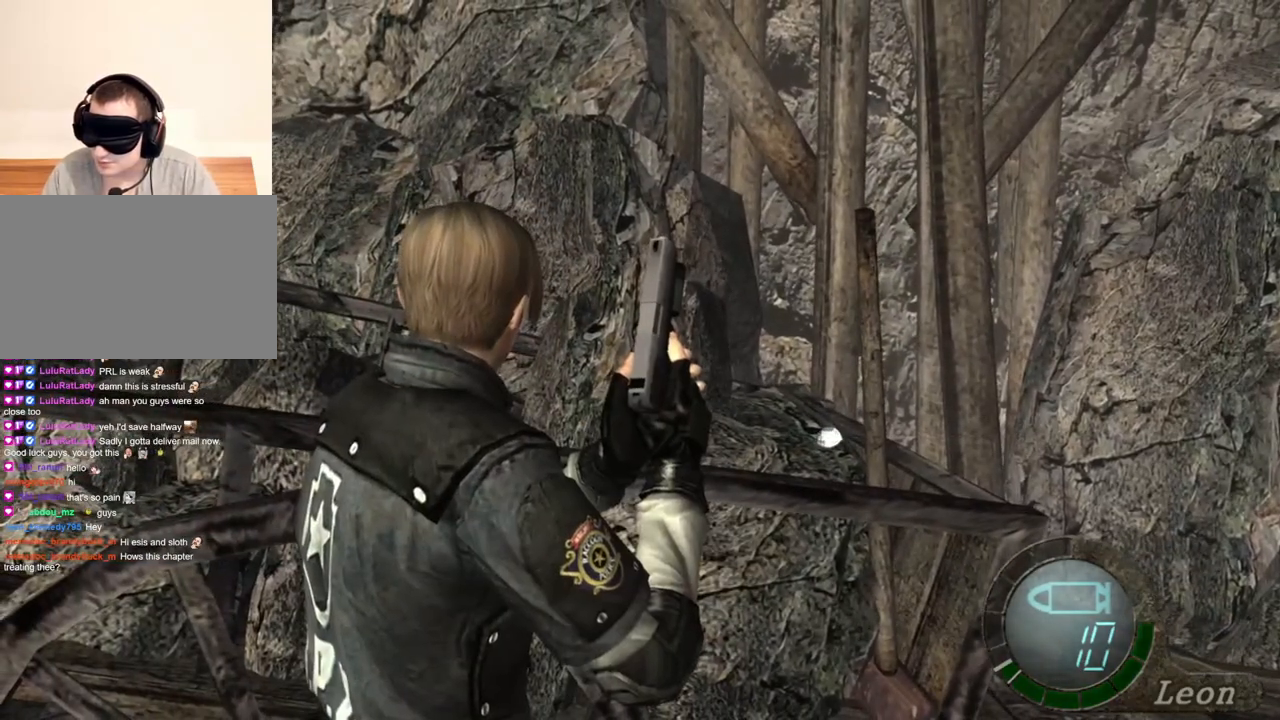
{"keys": [], "mouse": [], "events": [[200, "e", "up"]]}
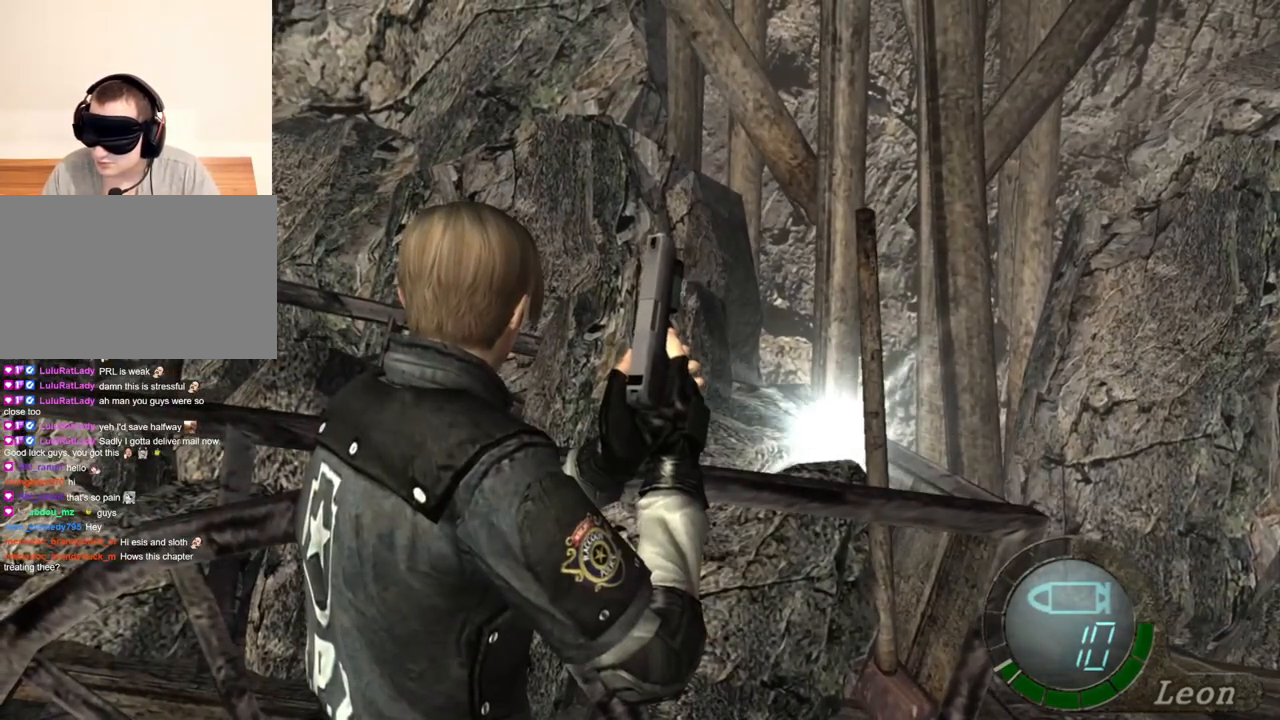
{"keys": ["e"], "mouse": [], "events": [[33, "w", "down"], [133, "e", "down"], [167, "w", "up"], [267, "e", "up"], [300, "e", "down"], [400, "e", "up"], [433, "e", "down"]]}
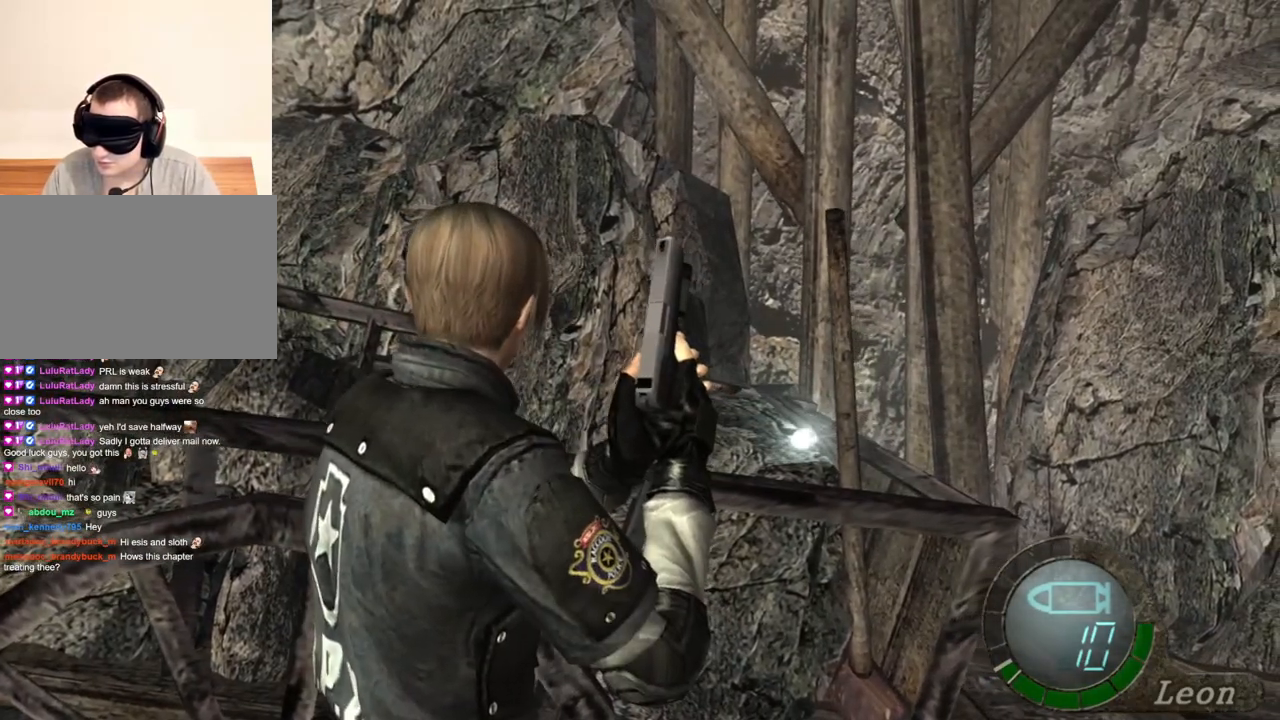
{"keys": [], "mouse": [], "events": [[33, "e", "up"]]}
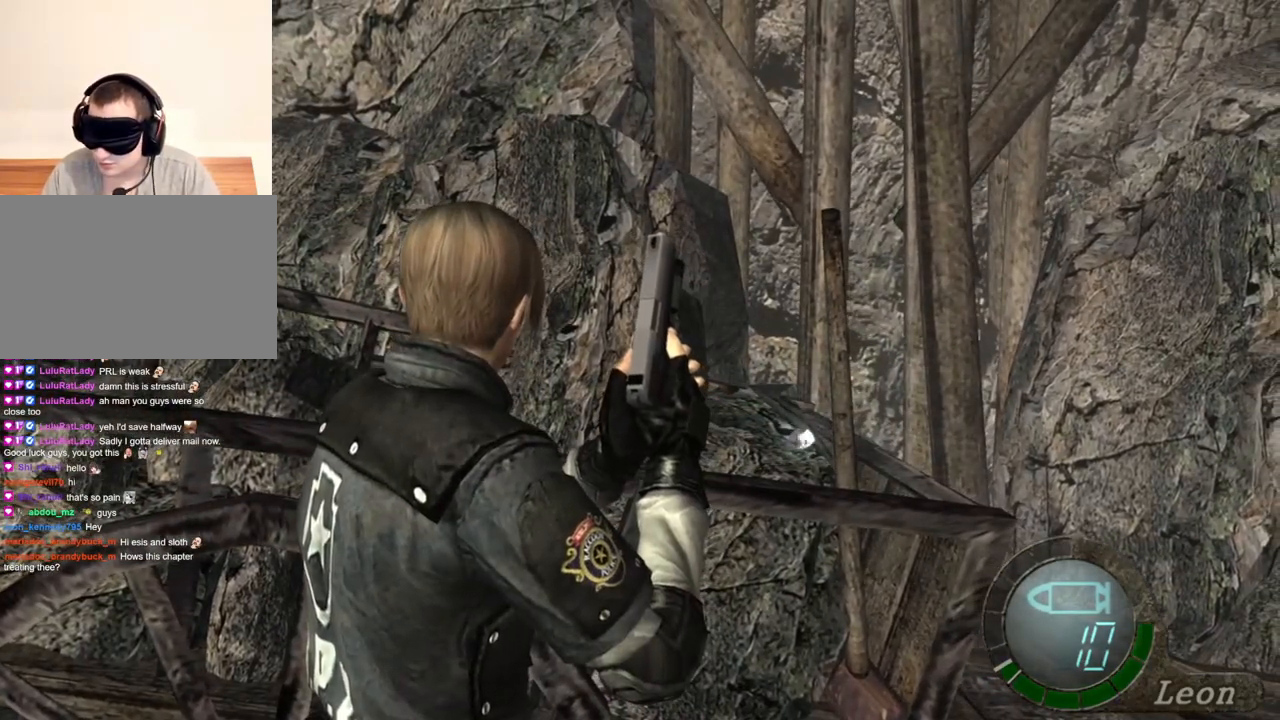
{"keys": ["w"], "mouse": [], "events": [[500, "w", "down"]]}
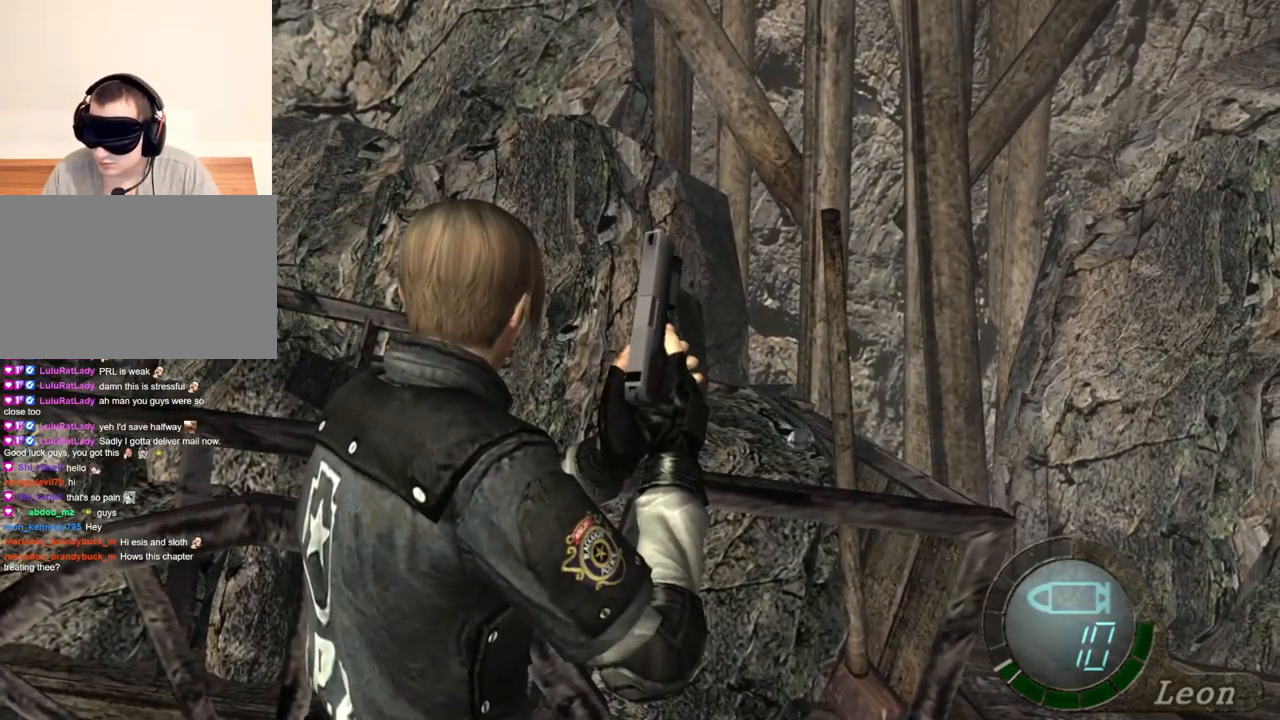
{"keys": ["e", "w"], "mouse": [], "events": [[133, "e", "down"], [200, "e", "up"], [267, "e", "down"], [367, "e", "up"], [400, "e", "down"], [433, "e", "up"], [500, "e", "down"]]}
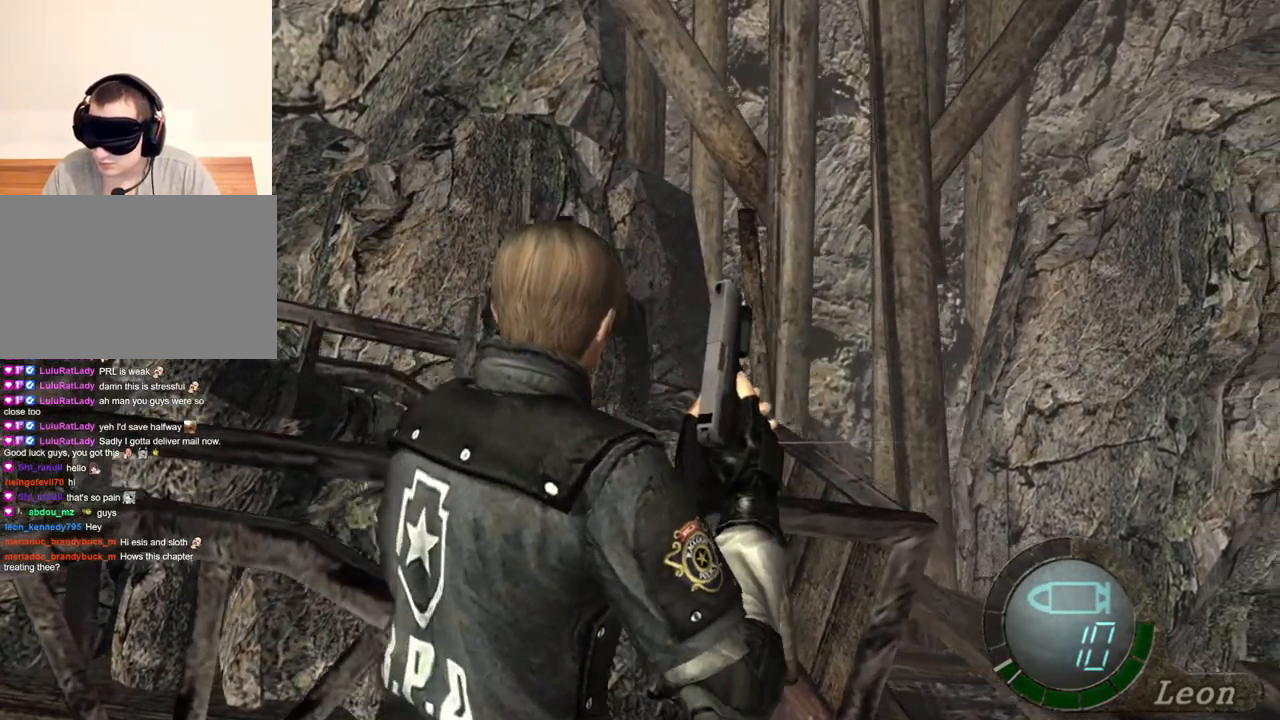
{"keys": [], "mouse": [], "events": [[100, "e", "up"], [133, "e", "down"], [233, "e", "up"], [267, "e", "down"], [367, "e", "up"], [467, "e", "down"], [500, "e", "up"], [500, "w", "up"]]}